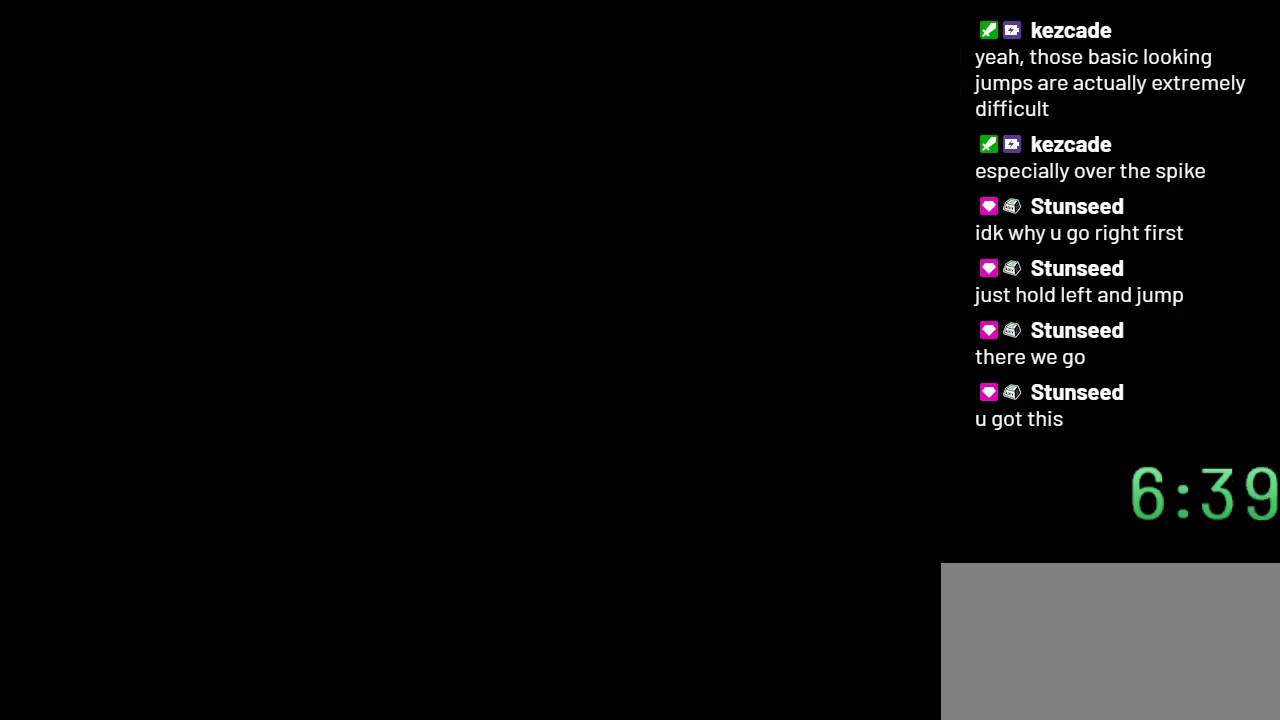
Gameplay with a controller (Nintendo layout); each line is a JSON object with the inputs held at the frame after it. "events" lists button and stick changes between this image and that frame as [ms after this image, input, new state], when the widget could be followed in between. Not read: L3 R3.
{"buttons": ["Y"], "events": []}
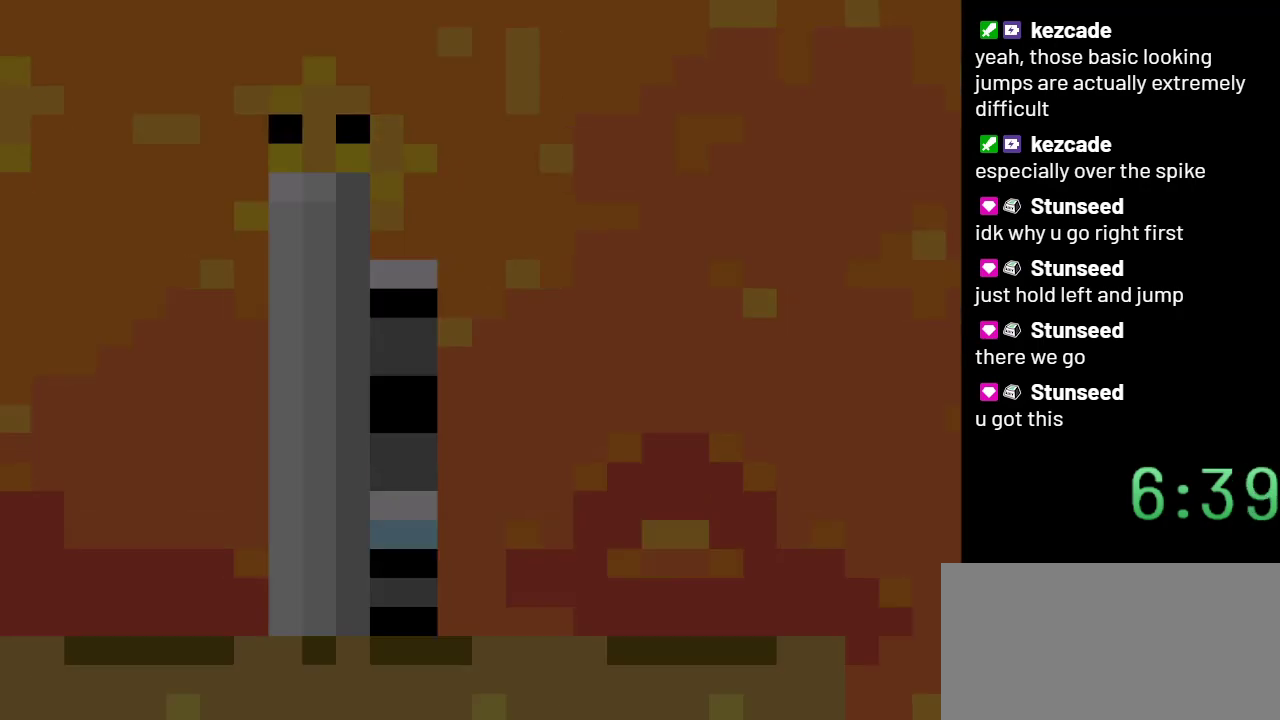
{"buttons": ["B", "Y", "DPAD_LEFT"], "events": [[50, "DPAD_LEFT", "down"], [433, "B", "down"]]}
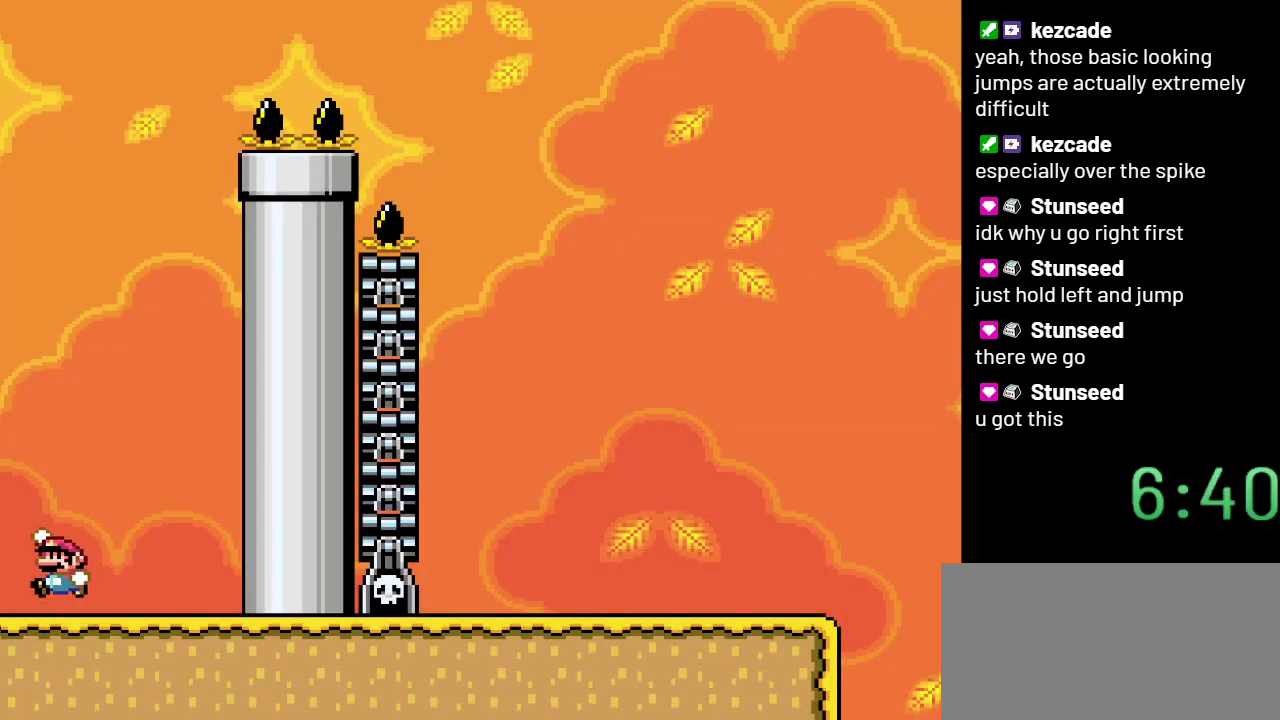
{"buttons": ["B", "Y"], "events": [[50, "DPAD_LEFT", "up"]]}
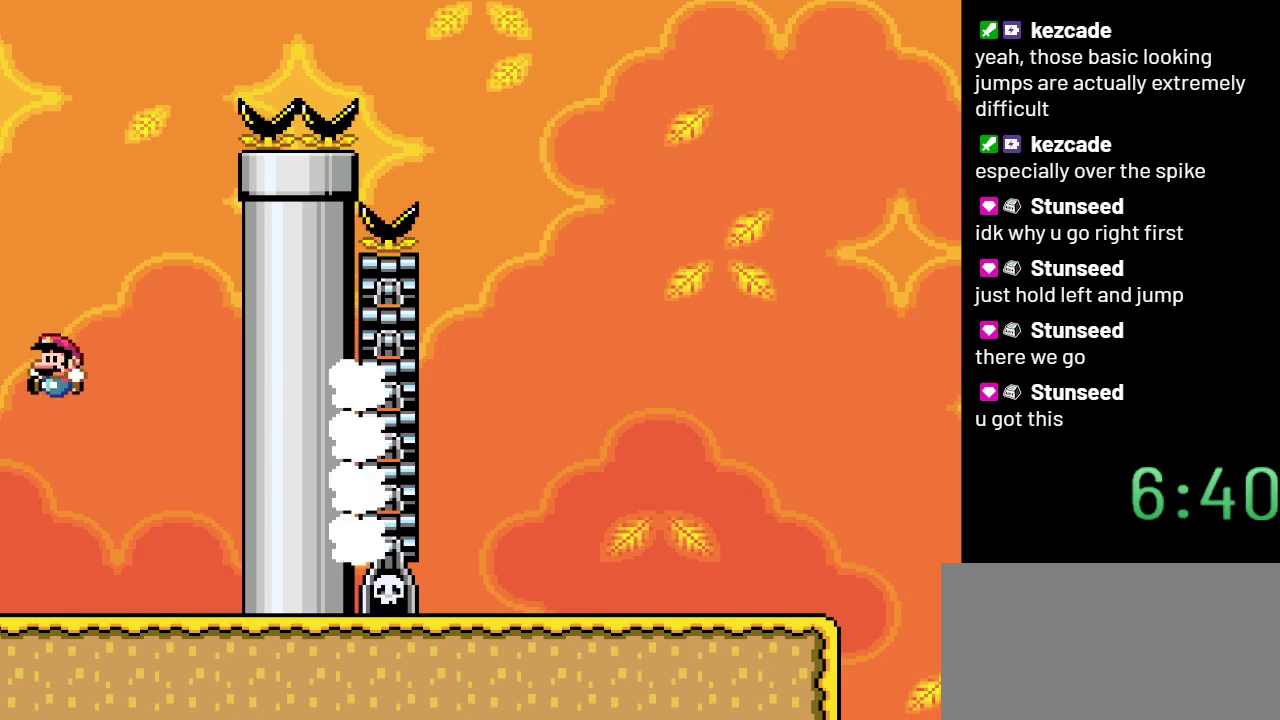
{"buttons": ["Y", "DPAD_RIGHT"], "events": [[17, "B", "up"], [17, "DPAD_RIGHT", "down"]]}
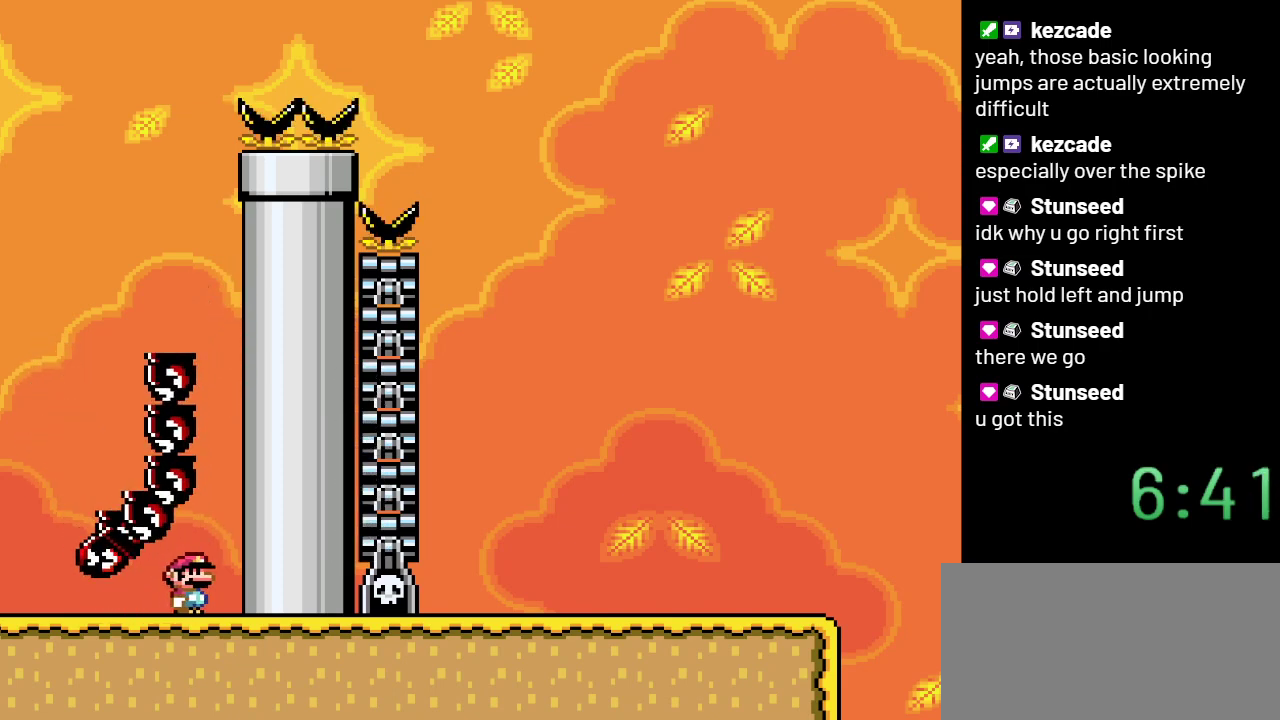
{"buttons": ["B", "Y"], "events": [[117, "DPAD_RIGHT", "up"], [150, "B", "down"]]}
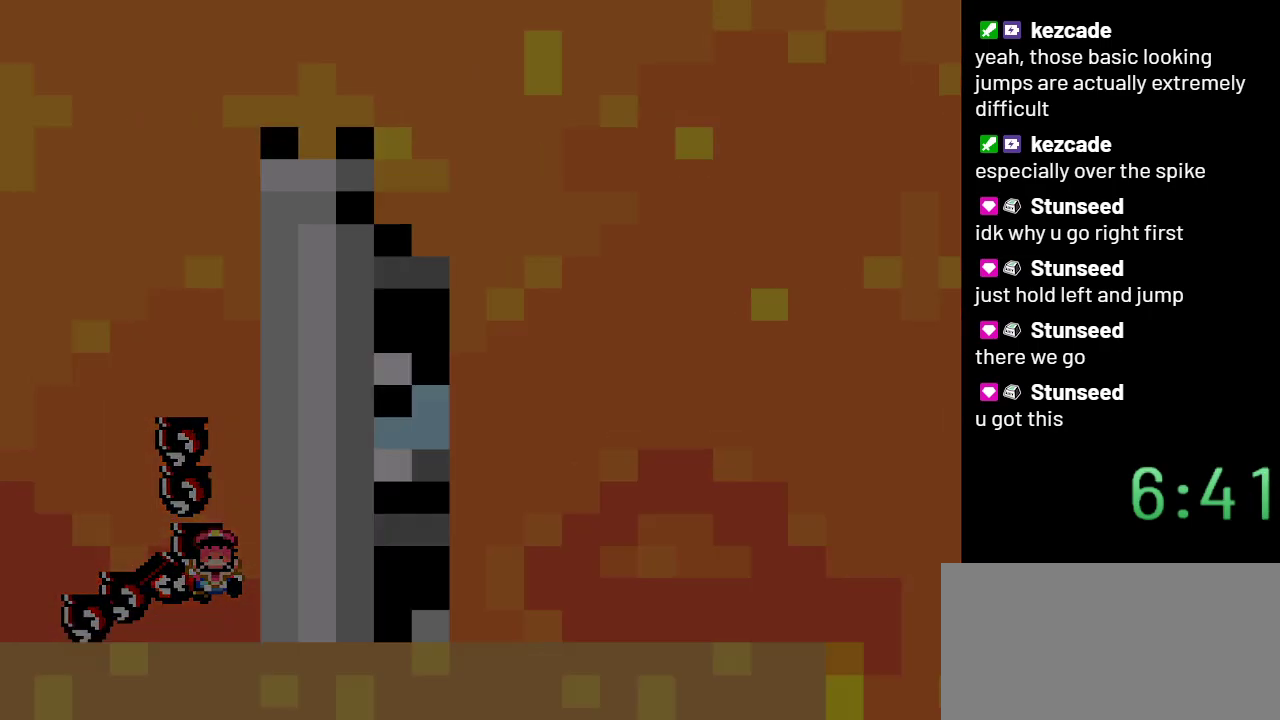
{"buttons": ["Y"], "events": [[117, "B", "up"]]}
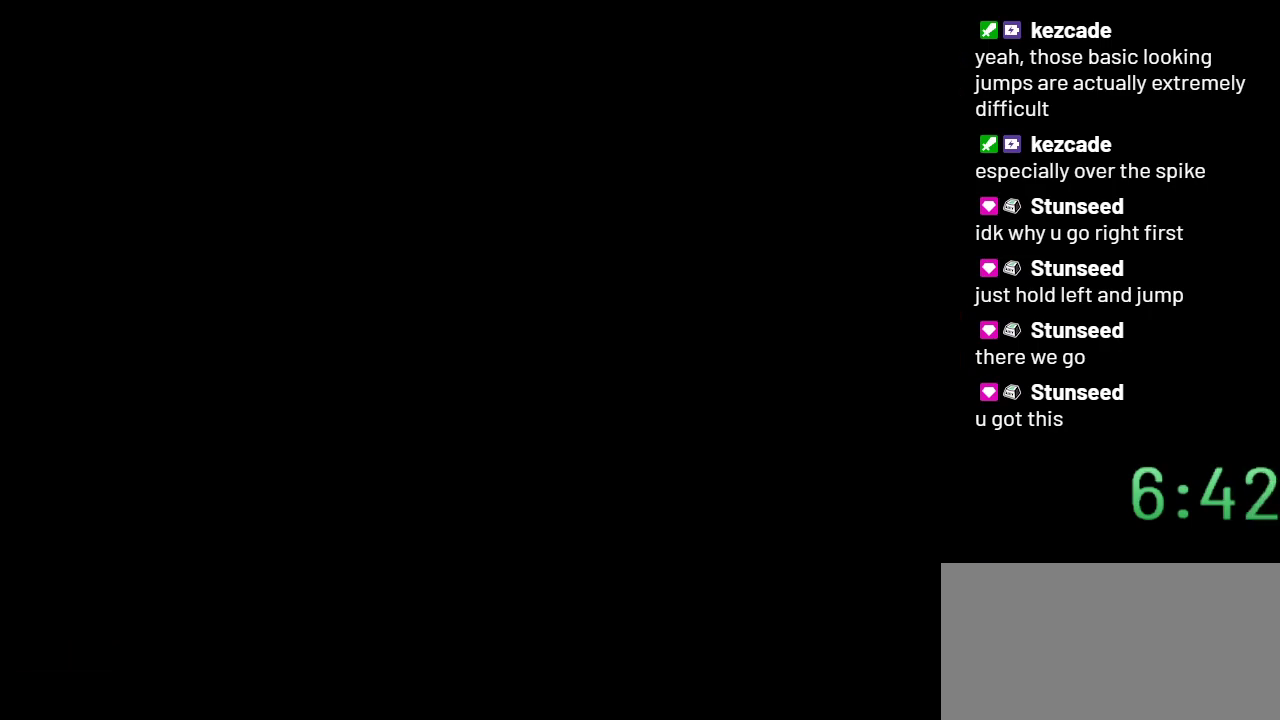
{"buttons": ["Y"], "events": []}
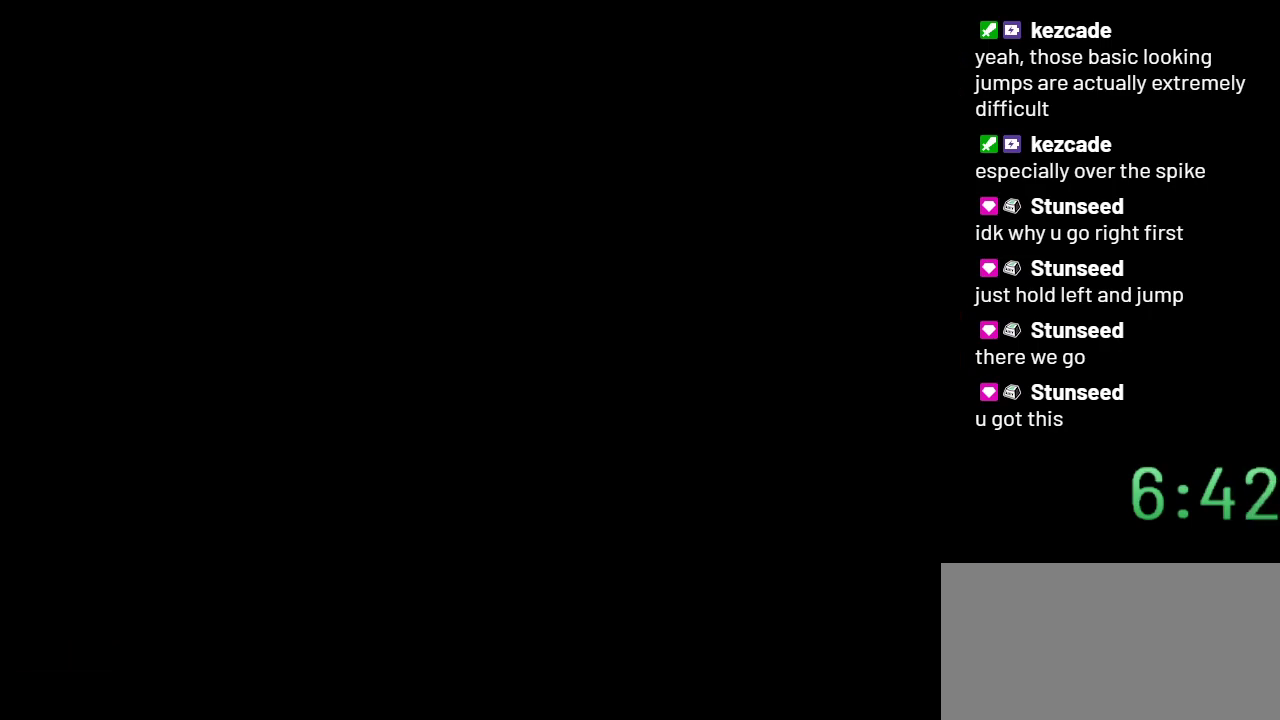
{"buttons": ["Y"], "events": []}
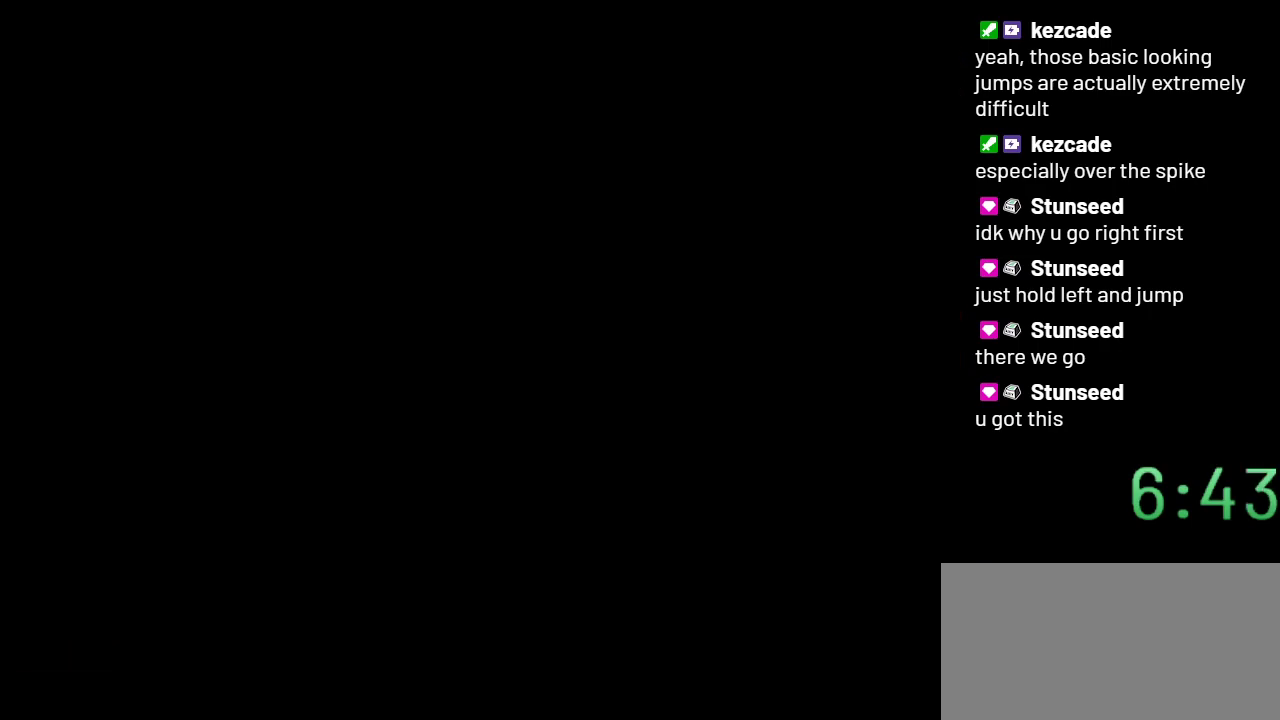
{"buttons": ["Y", "DPAD_LEFT"], "events": [[250, "DPAD_LEFT", "down"]]}
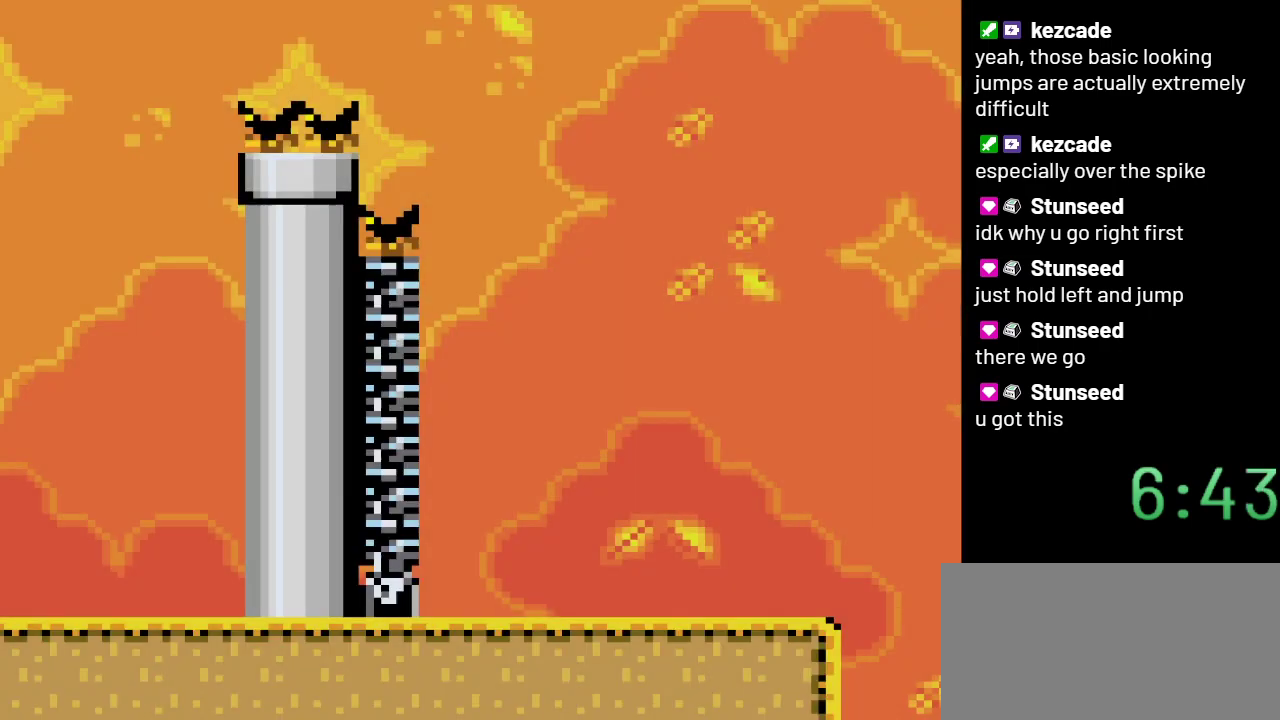
{"buttons": ["B", "Y"], "events": [[217, "B", "down"], [233, "DPAD_LEFT", "up"]]}
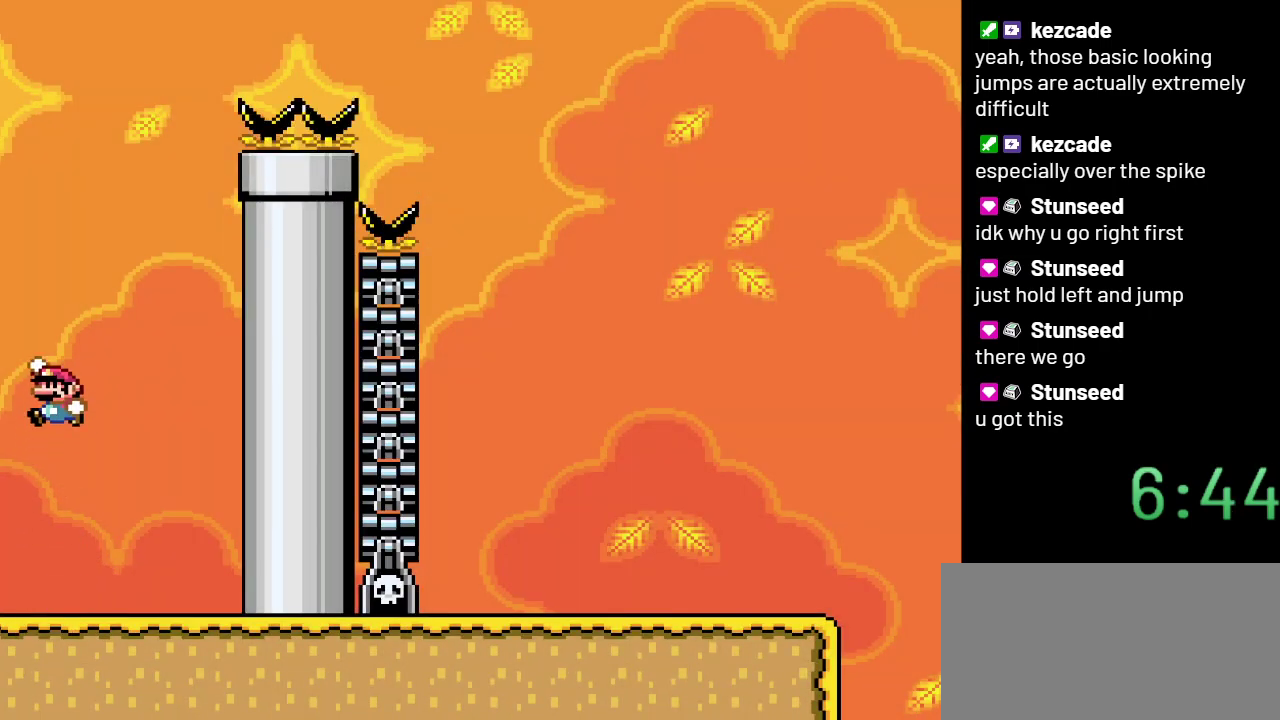
{"buttons": ["Y", "DPAD_RIGHT"], "events": [[183, "B", "up"], [283, "DPAD_RIGHT", "down"]]}
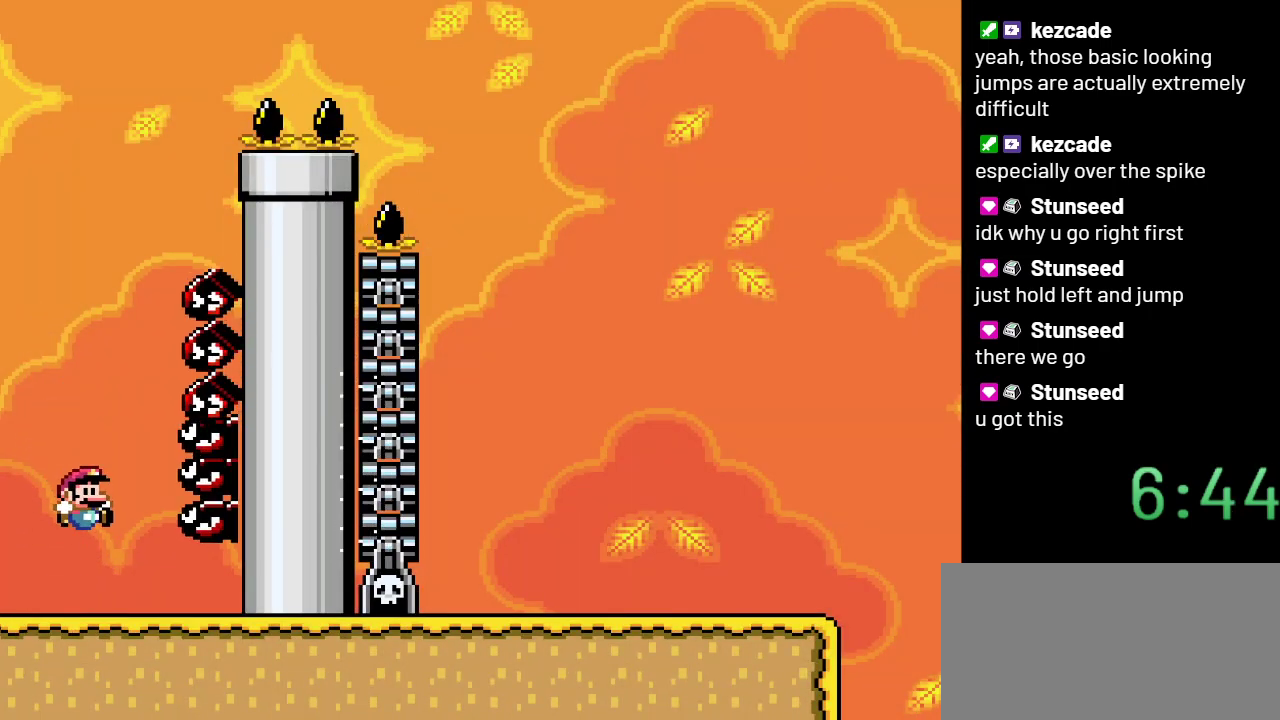
{"buttons": ["B", "Y"], "events": [[283, "B", "down"], [400, "DPAD_RIGHT", "up"]]}
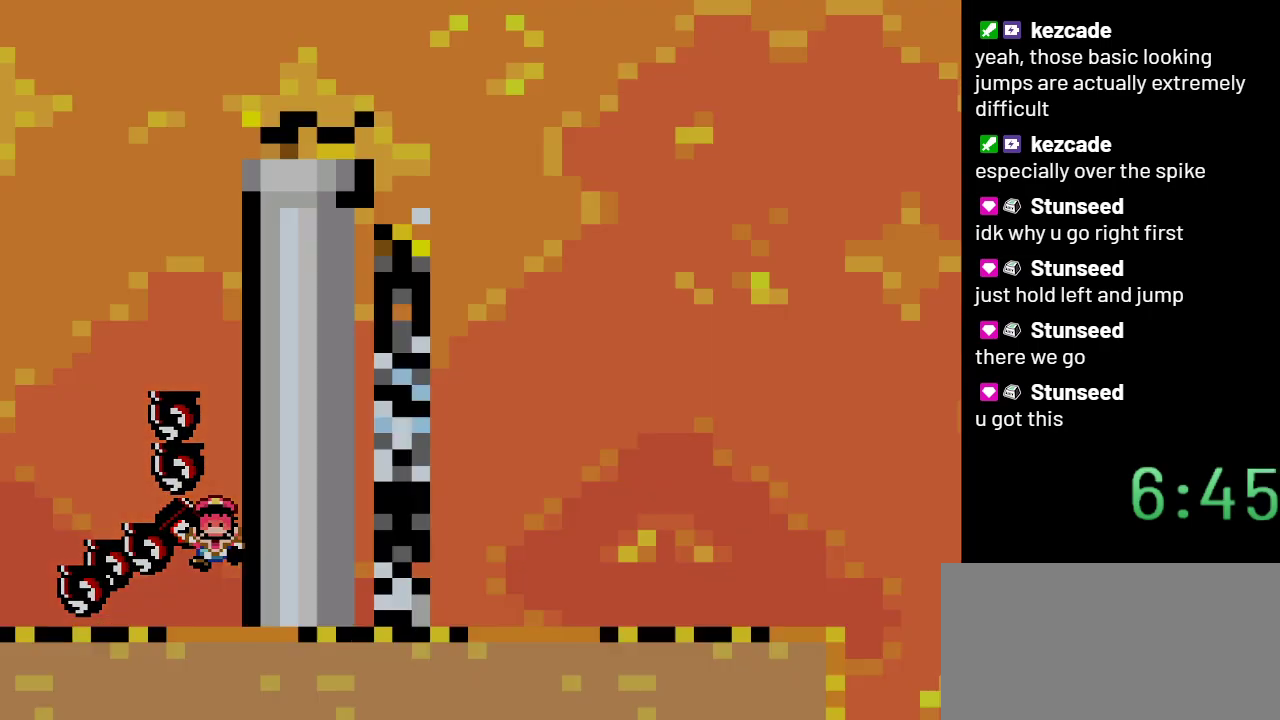
{"buttons": ["Y"], "events": [[367, "B", "up"]]}
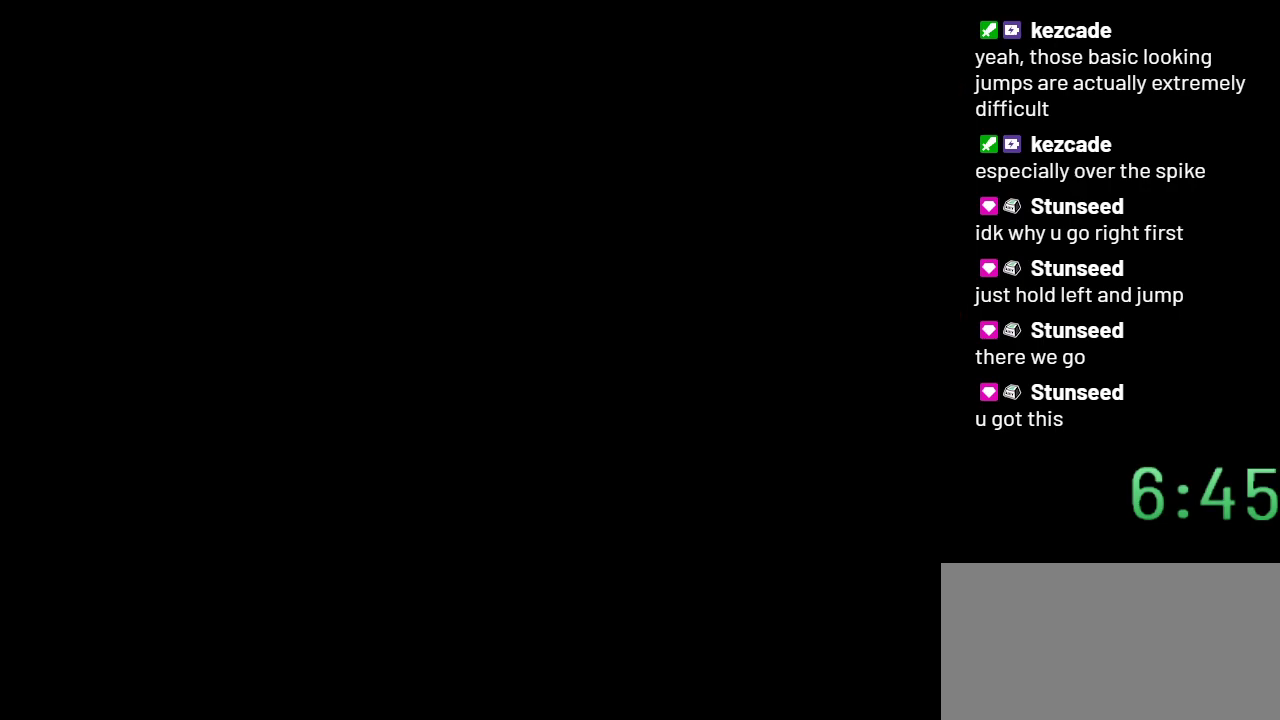
{"buttons": ["Y"], "events": []}
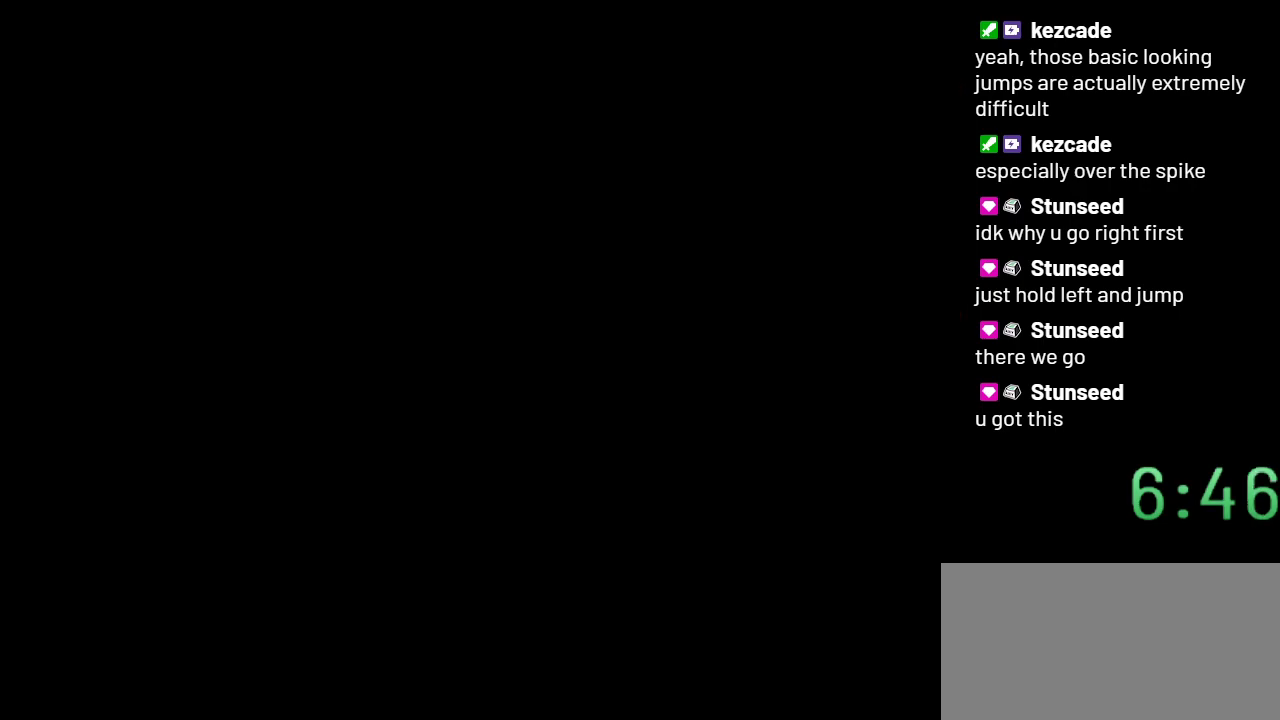
{"buttons": ["Y", "DPAD_LEFT"], "events": [[433, "DPAD_LEFT", "down"]]}
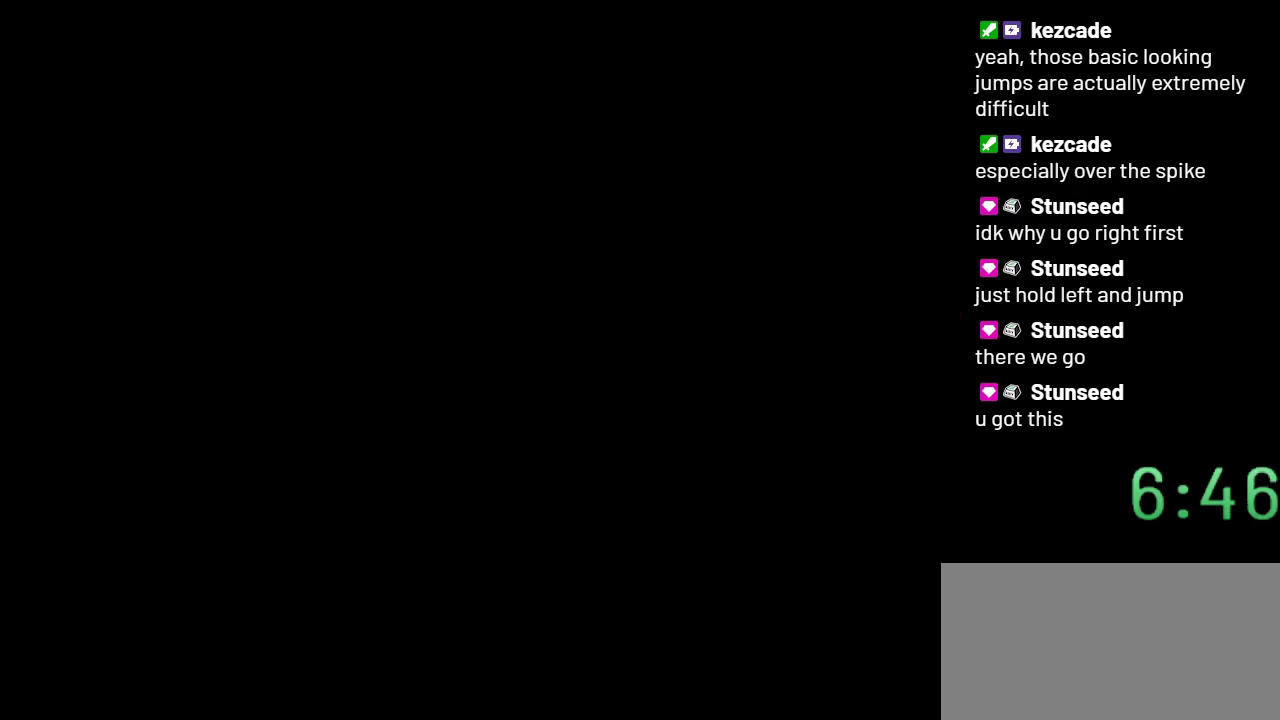
{"buttons": ["Y", "DPAD_LEFT"], "events": []}
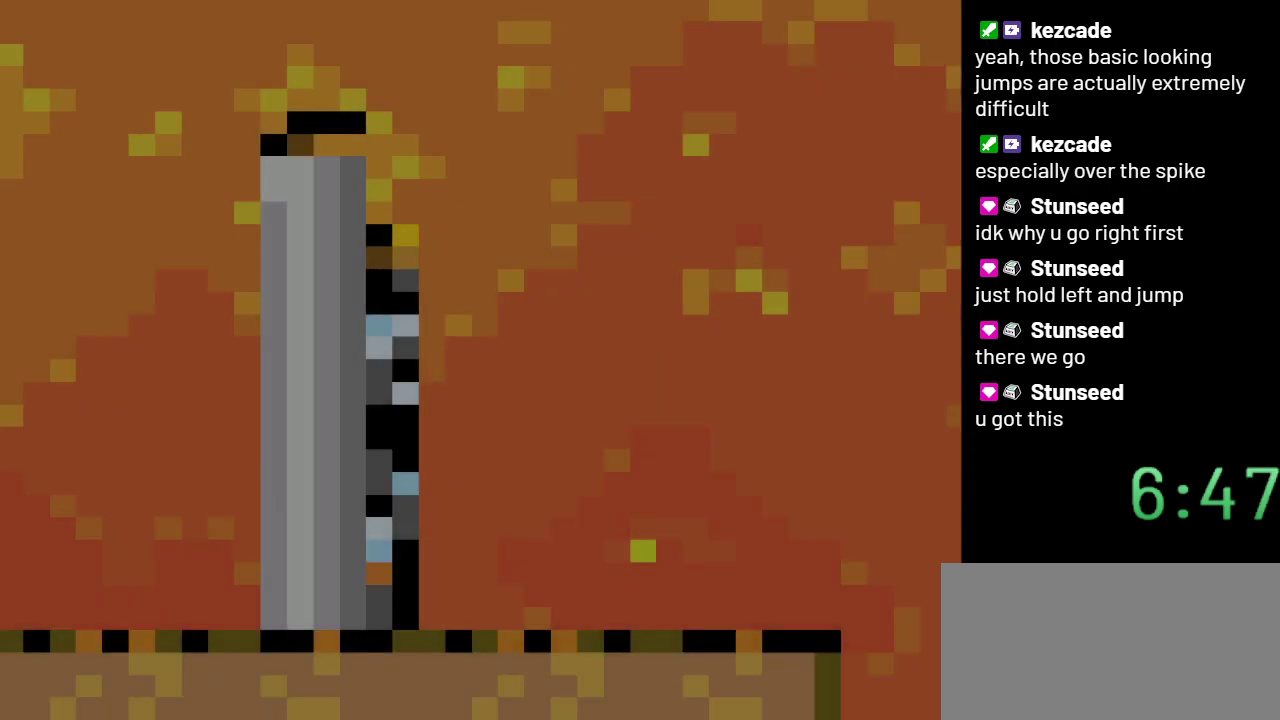
{"buttons": ["B", "Y"], "events": [[367, "B", "down"], [500, "DPAD_LEFT", "up"]]}
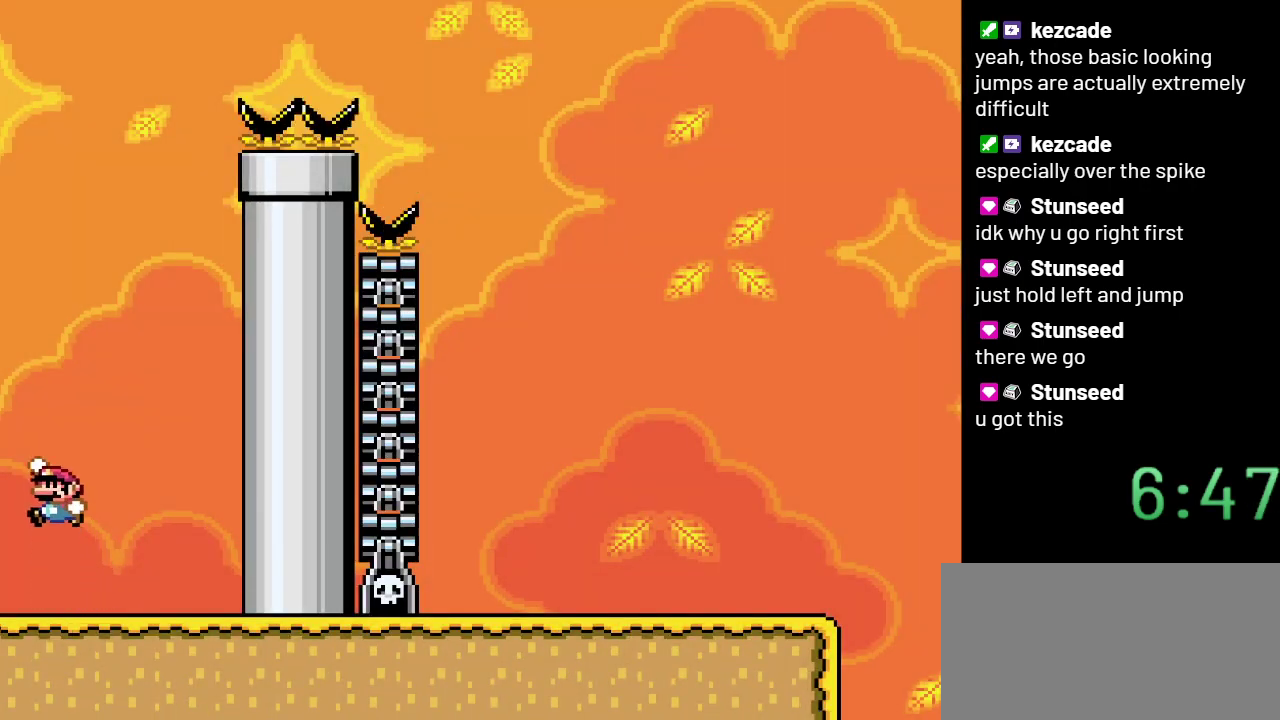
{"buttons": ["Y", "DPAD_RIGHT"], "events": [[217, "B", "up"], [333, "DPAD_RIGHT", "down"]]}
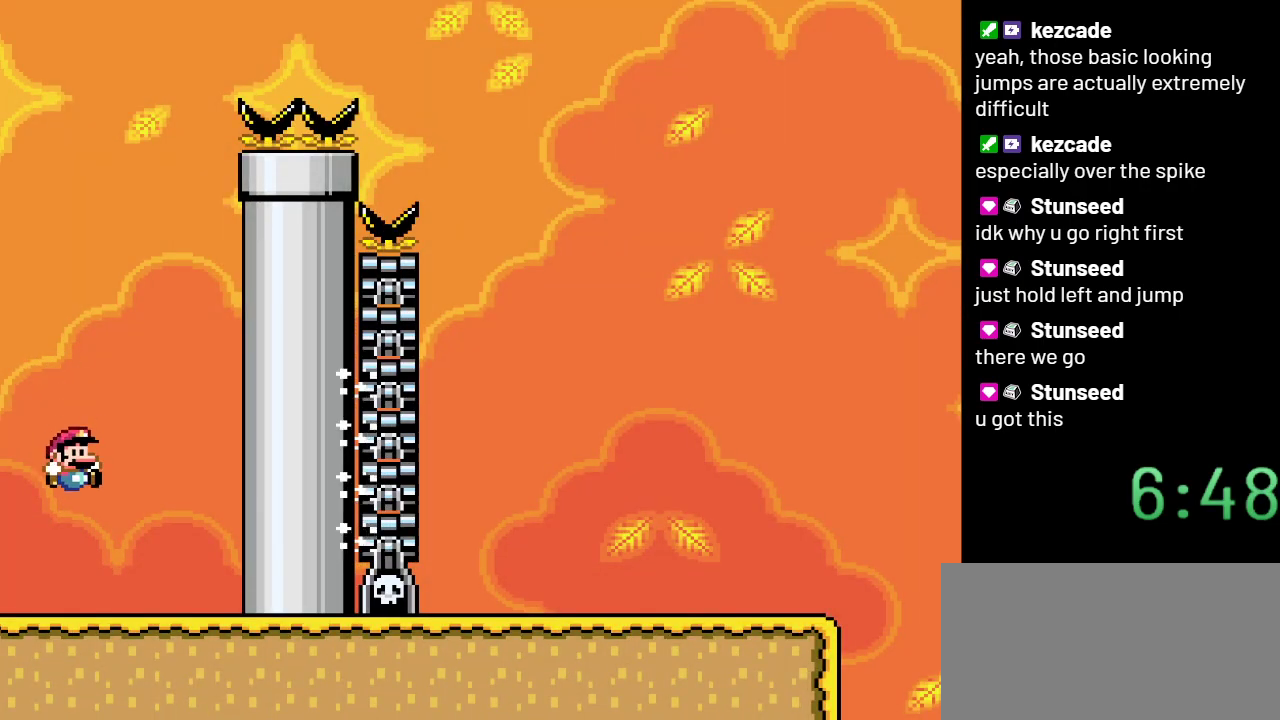
{"buttons": ["B", "Y"], "events": [[333, "B", "down"], [467, "DPAD_RIGHT", "up"]]}
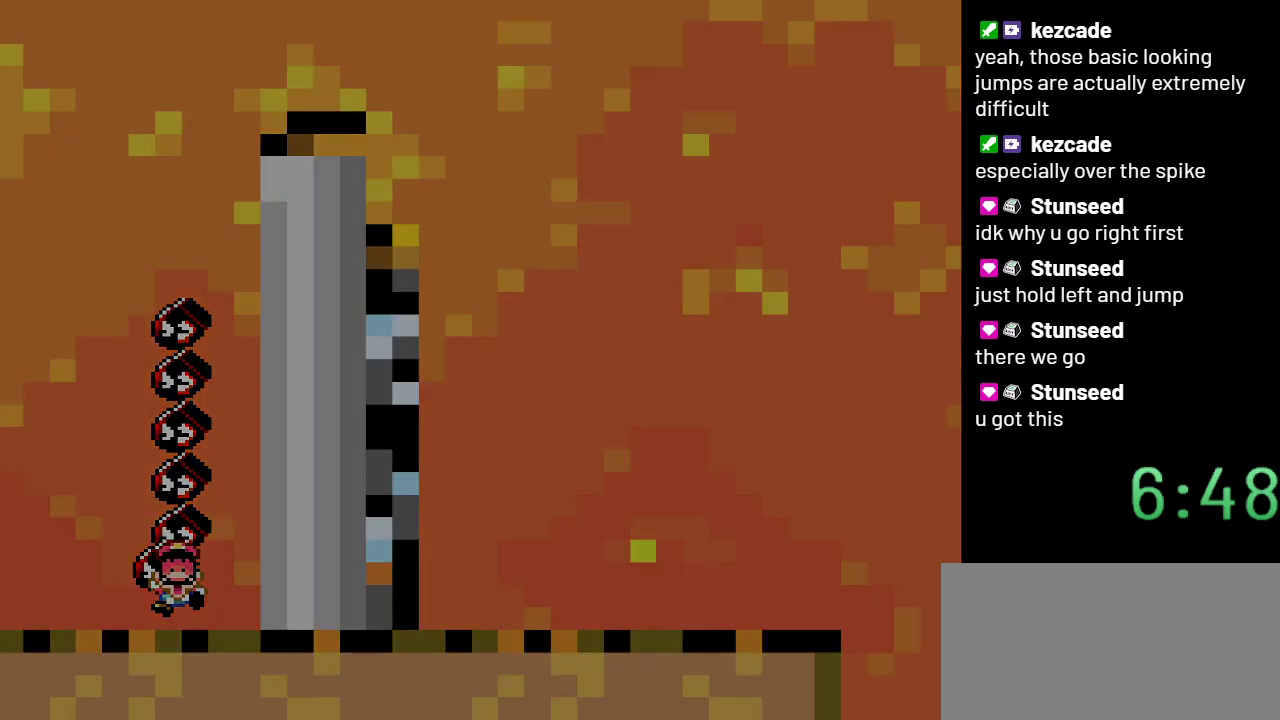
{"buttons": ["Y"], "events": [[150, "B", "up"]]}
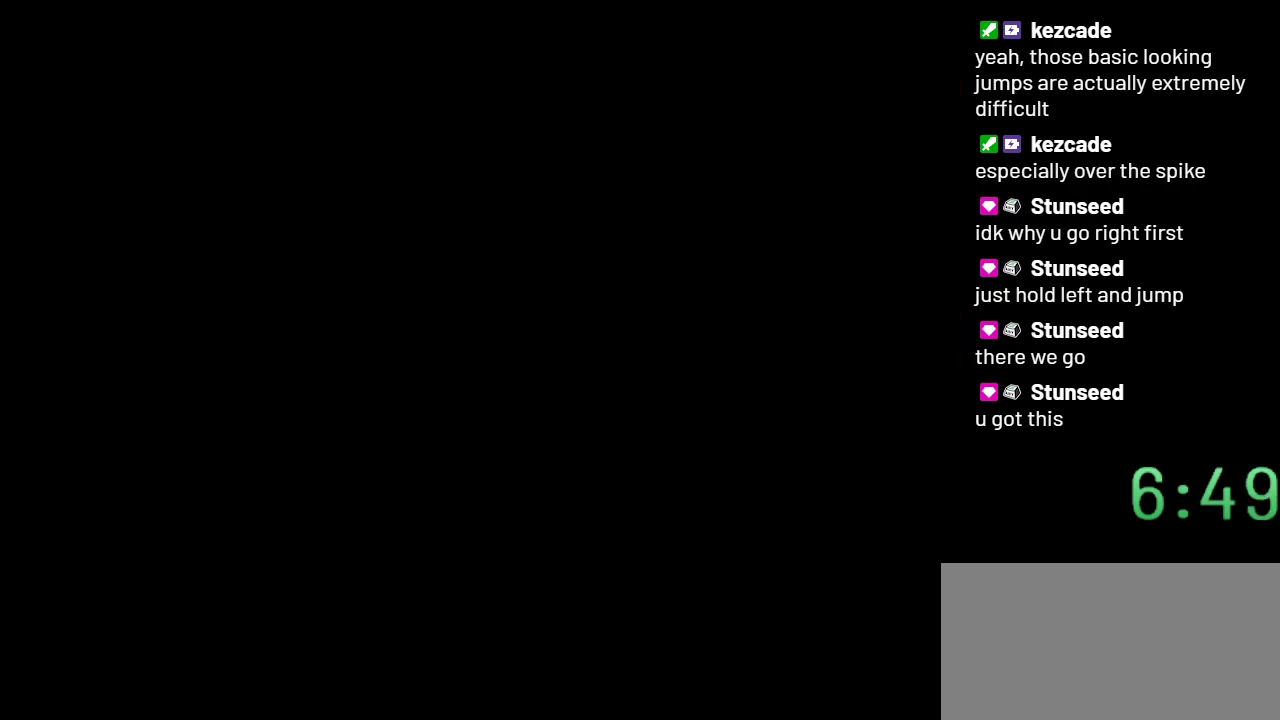
{"buttons": ["Y"], "events": []}
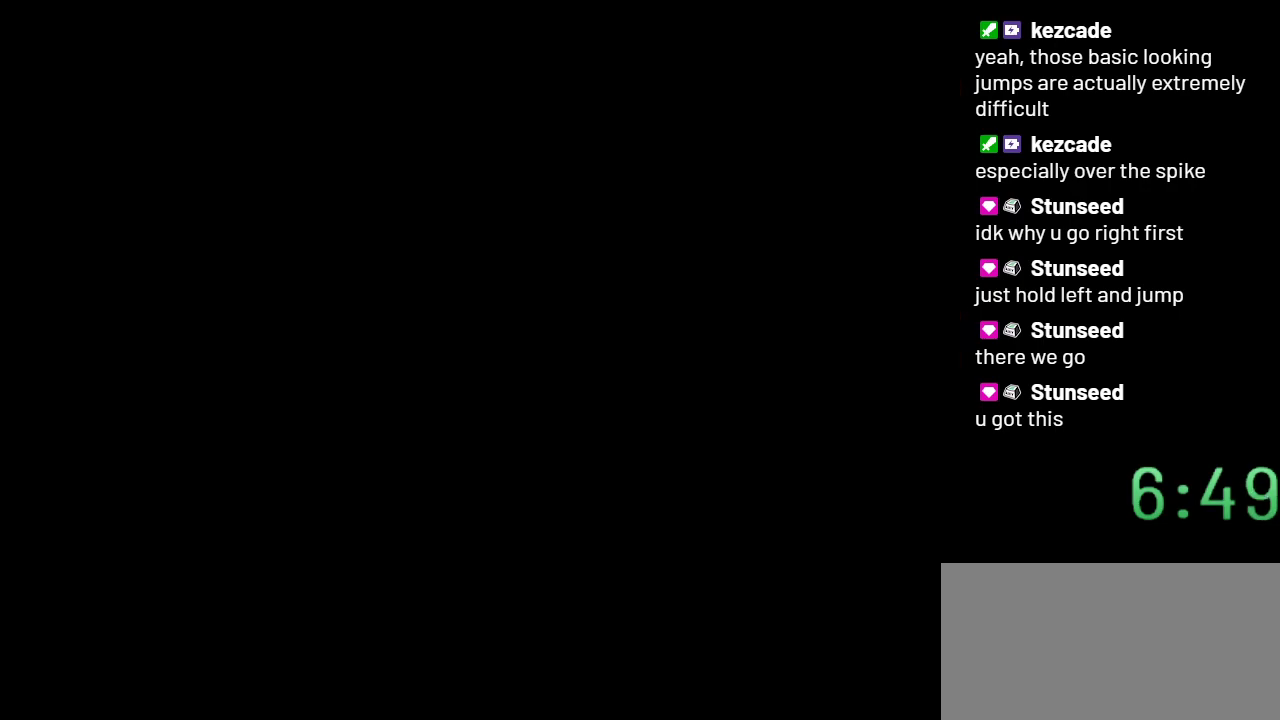
{"buttons": ["Y"], "events": []}
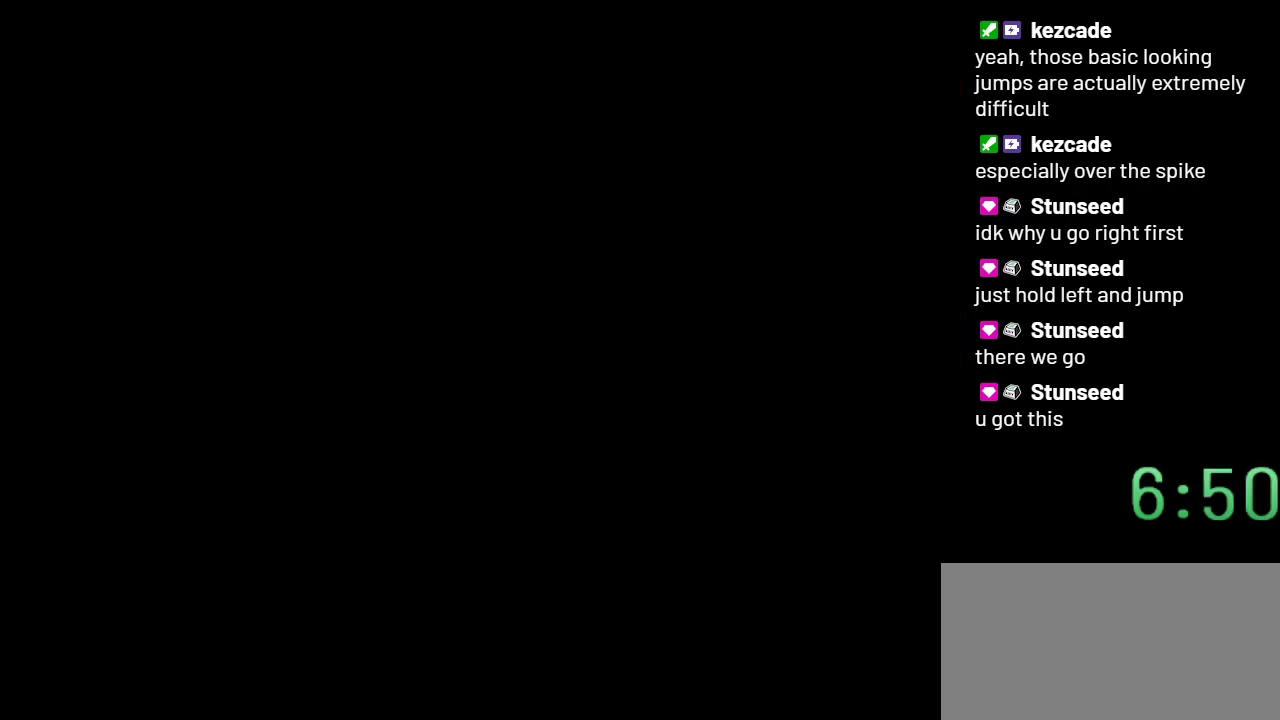
{"buttons": ["Y"], "events": []}
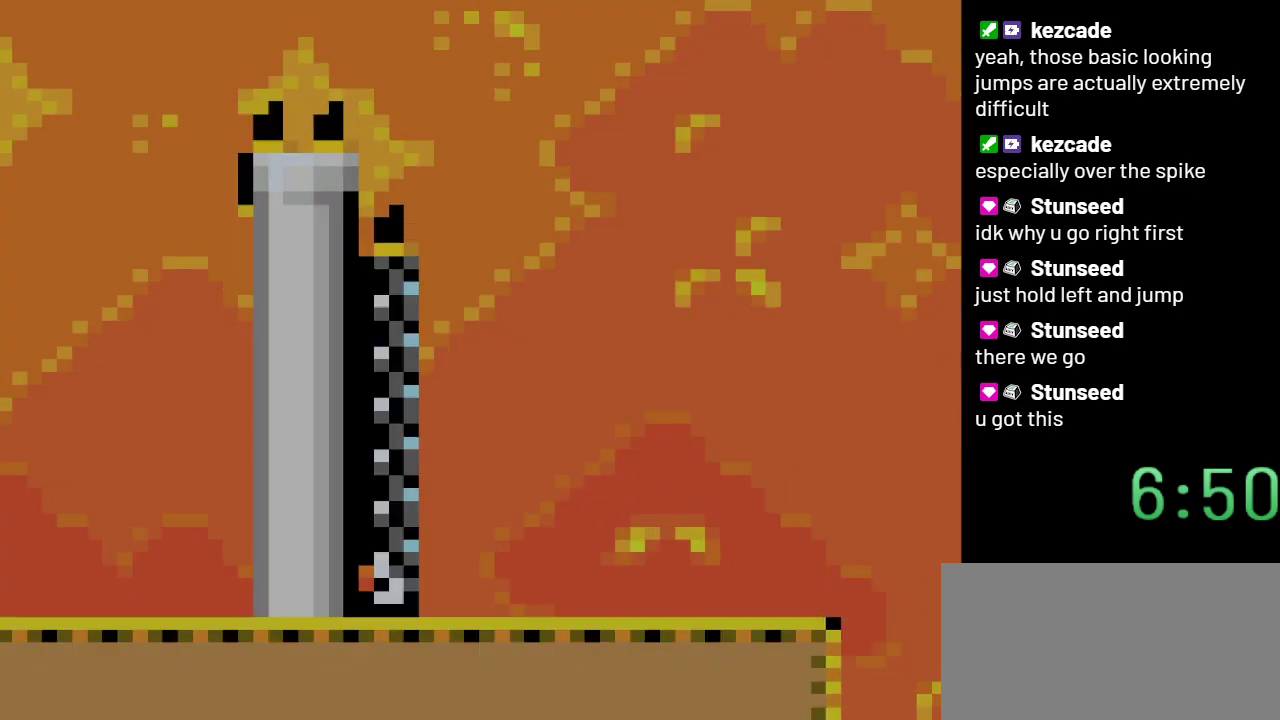
{"buttons": ["B", "Y", "DPAD_LEFT"], "events": [[283, "DPAD_LEFT", "down"], [450, "B", "down"]]}
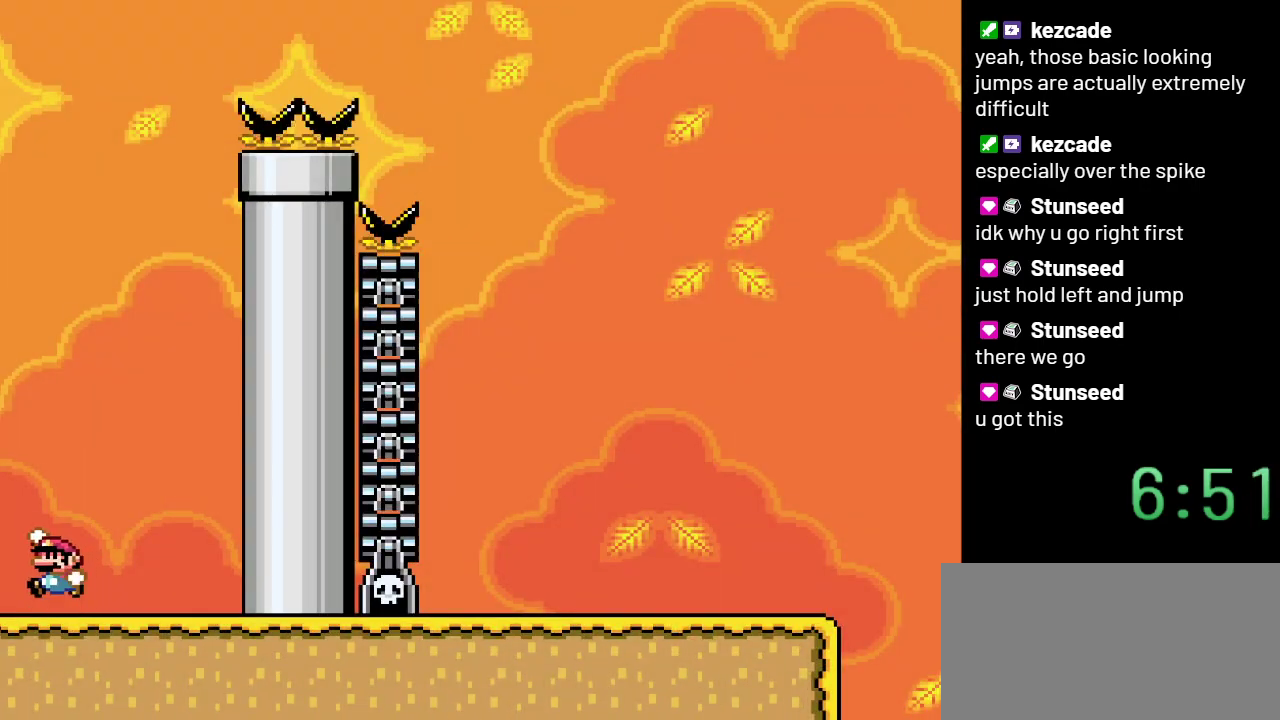
{"buttons": ["B", "Y"], "events": [[133, "DPAD_LEFT", "up"]]}
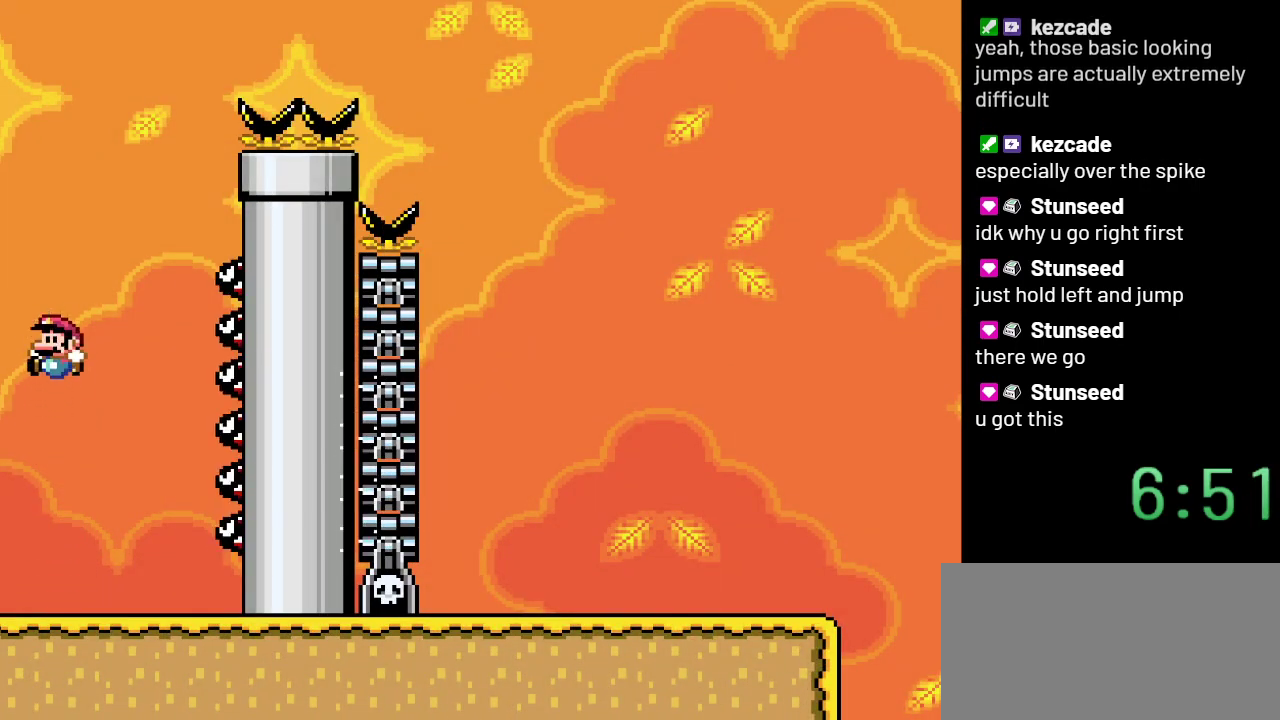
{"buttons": ["B", "Y", "DPAD_RIGHT"], "events": [[17, "B", "up"], [17, "DPAD_RIGHT", "down"], [483, "B", "down"]]}
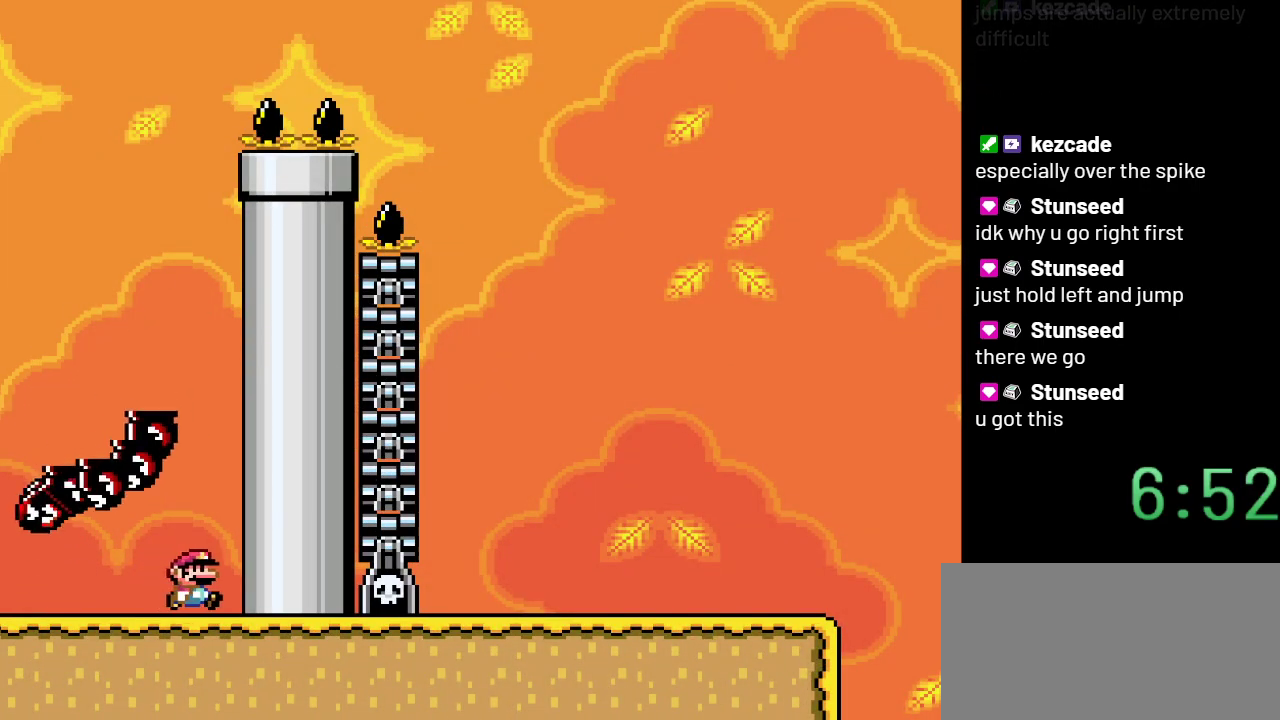
{"buttons": ["B", "Y"], "events": [[100, "DPAD_RIGHT", "up"], [283, "DPAD_LEFT", "down"], [450, "DPAD_LEFT", "up"]]}
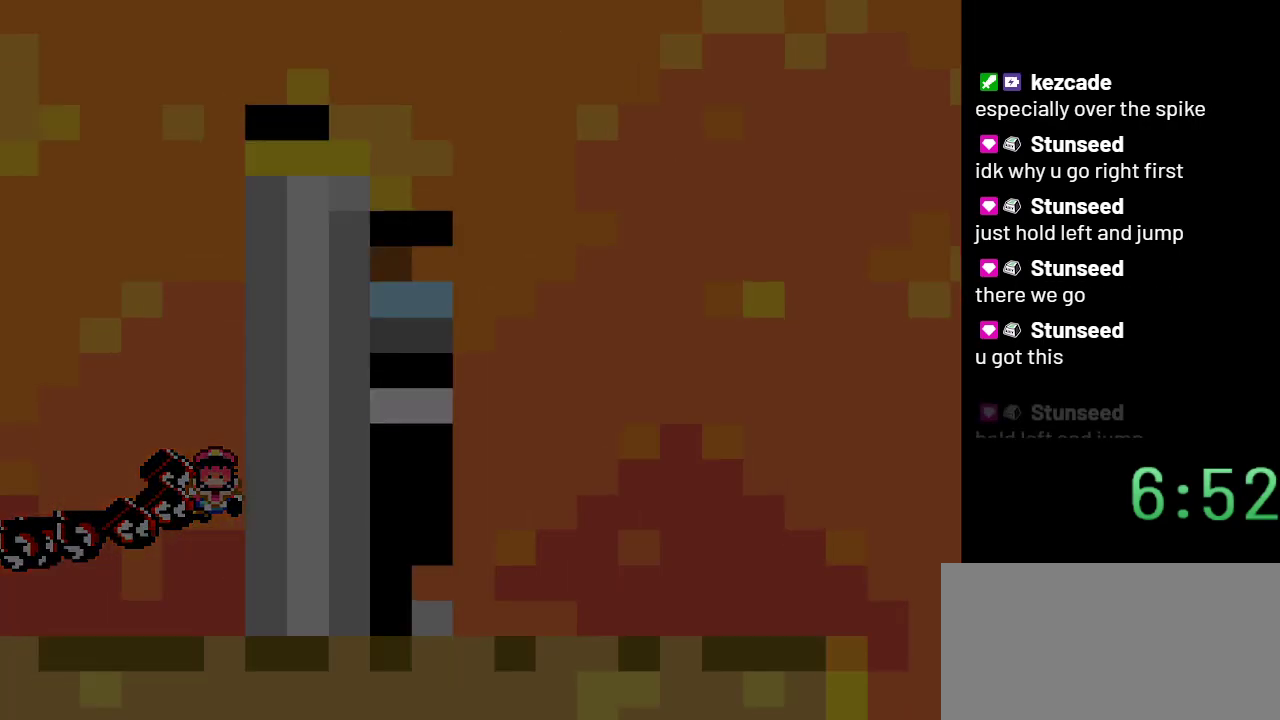
{"buttons": ["Y"], "events": [[500, "B", "up"]]}
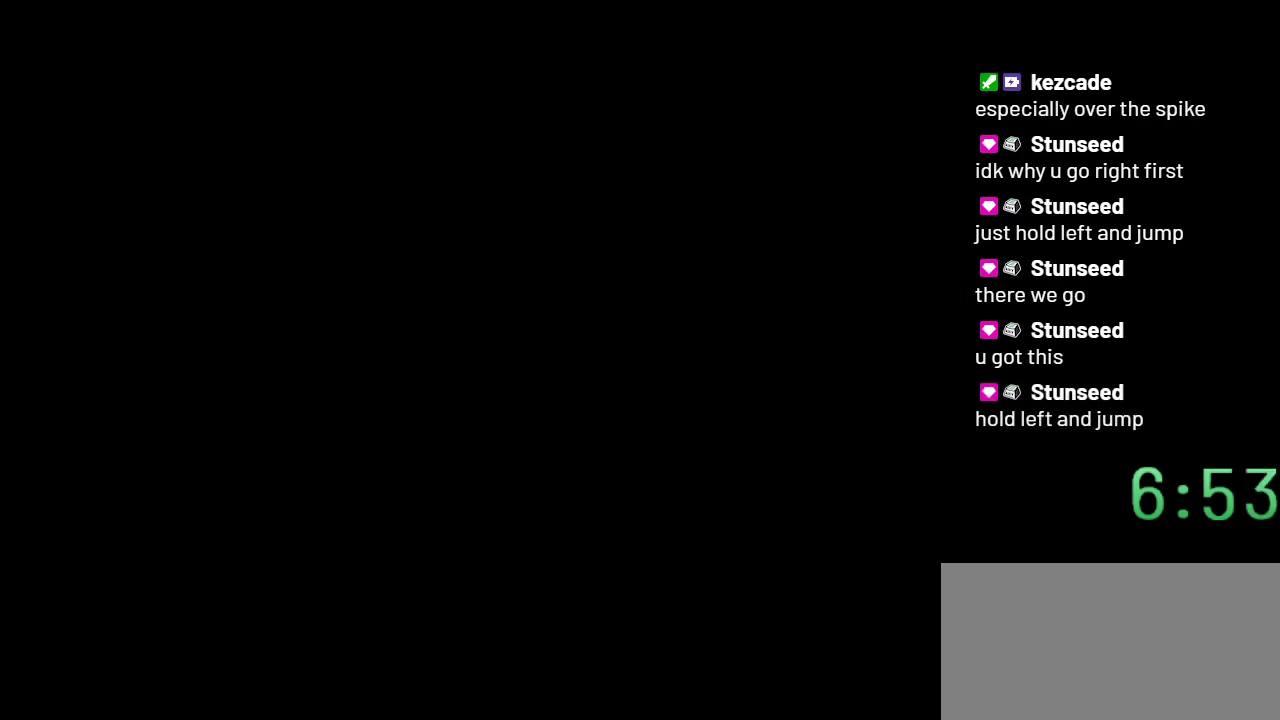
{"buttons": ["Y"], "events": []}